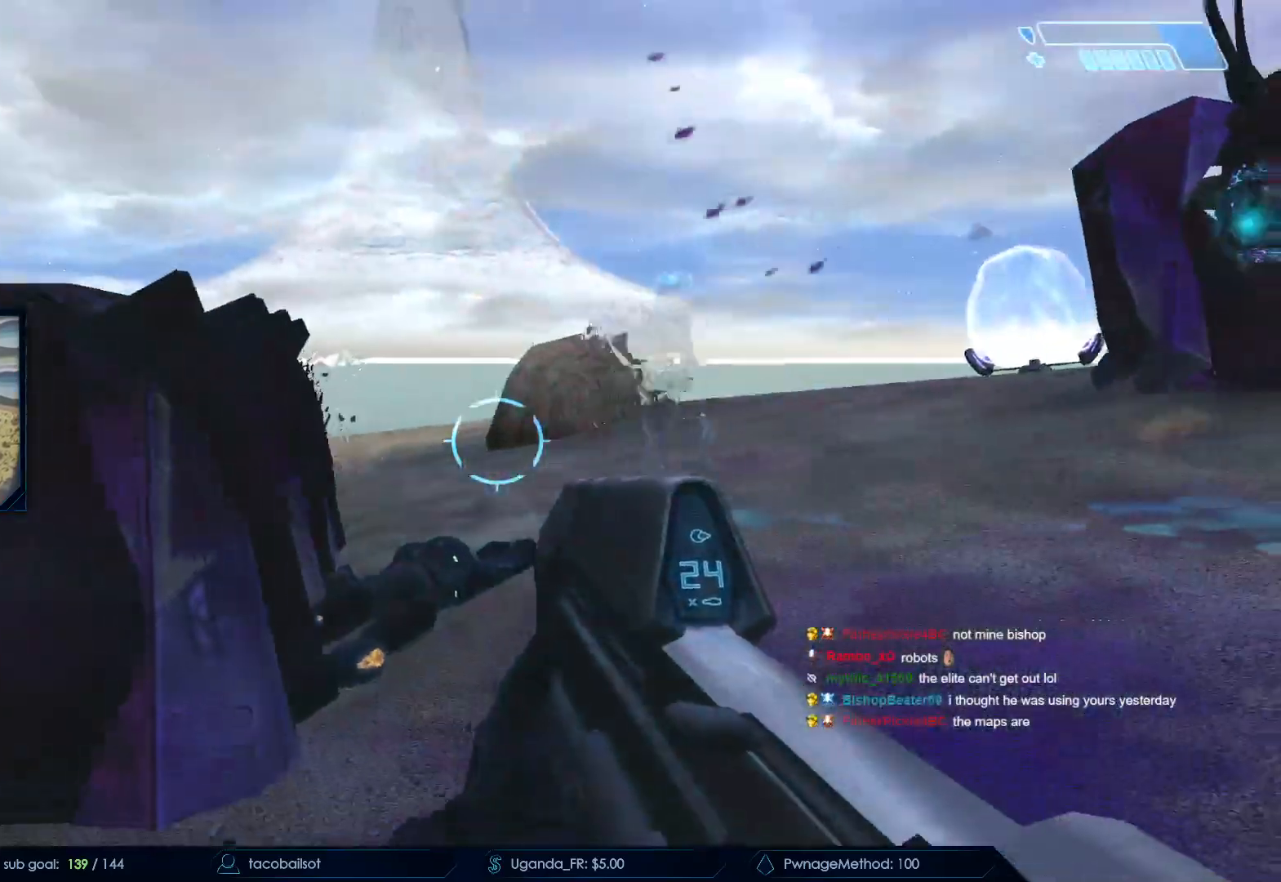
Gameplay with keyboard and mouse; each line is a JSON object with the keys and mouse buttons held at the frame after it. "events" lists presses ("down") and releases ("up") of "a", "c", "ctrl", "d", "down", "e", "f", "q", "r", "return", "s", "space", "up", "w", "x", "z", "mouse_left", "mouse_wheel", "mouse_right", "mouse_mb4" and "mouse_mb5" between this image and that frame as [ms after this image, input, new state], when the widget could be followed in between. "mouse_left", "mouse_wheel", "mouse_right", "mouse_mb4", "mouse_mb5" = the "left", "wheel", "right", "mb4", "mb5" buttons of the "mouse" list. No other keys are recorded. "wheel" means that the mouse wheel is clicked or scrolled. Not read: mouse_move.
{"keys": ["s"], "mouse": [], "events": [[283, "mouse_left", "down"], [433, "d", "up"], [433, "mouse_left", "up"]]}
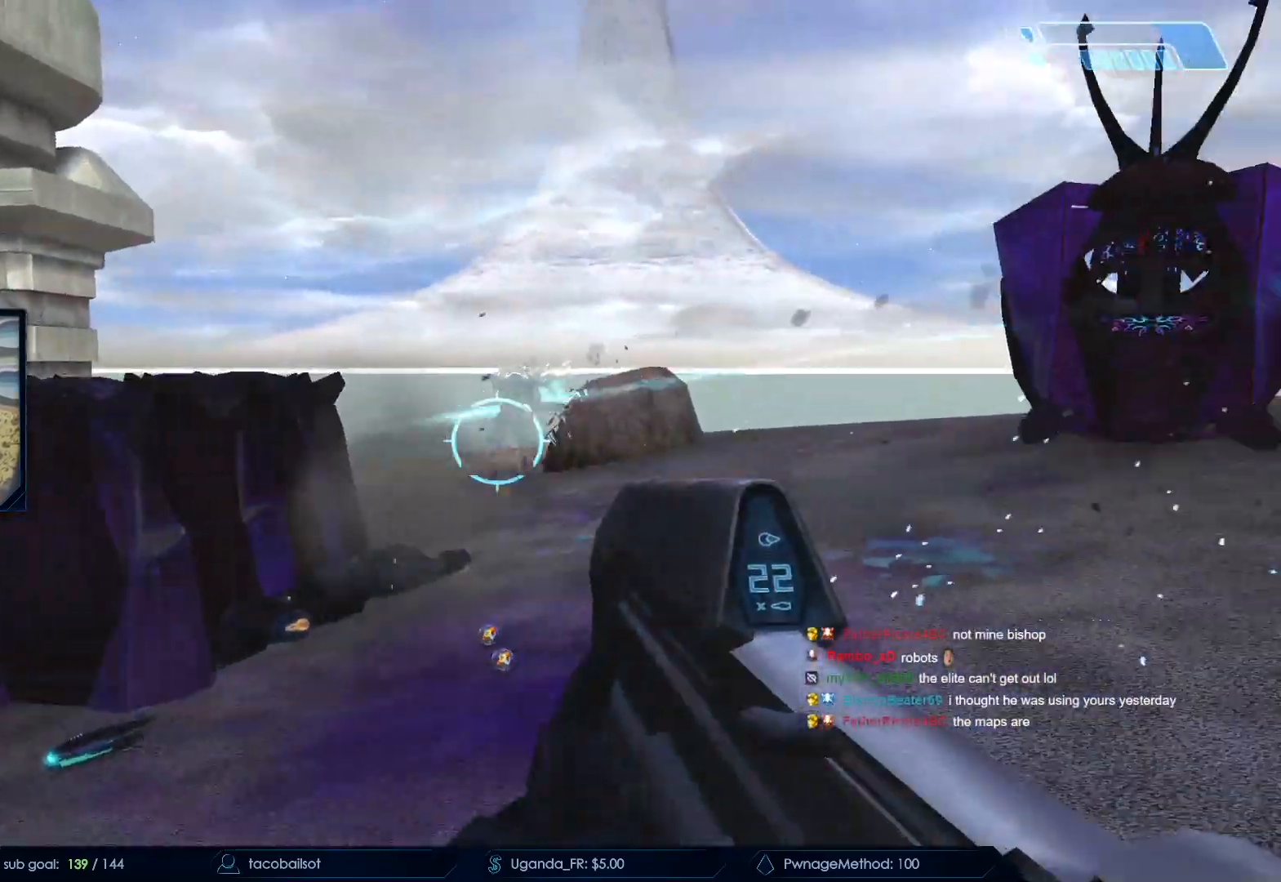
{"keys": ["d", "w"], "mouse": [], "events": [[167, "mouse_left", "down"], [200, "s", "up"], [350, "d", "down"], [350, "mouse_left", "up"], [433, "d", "up"], [483, "d", "down"], [483, "w", "down"]]}
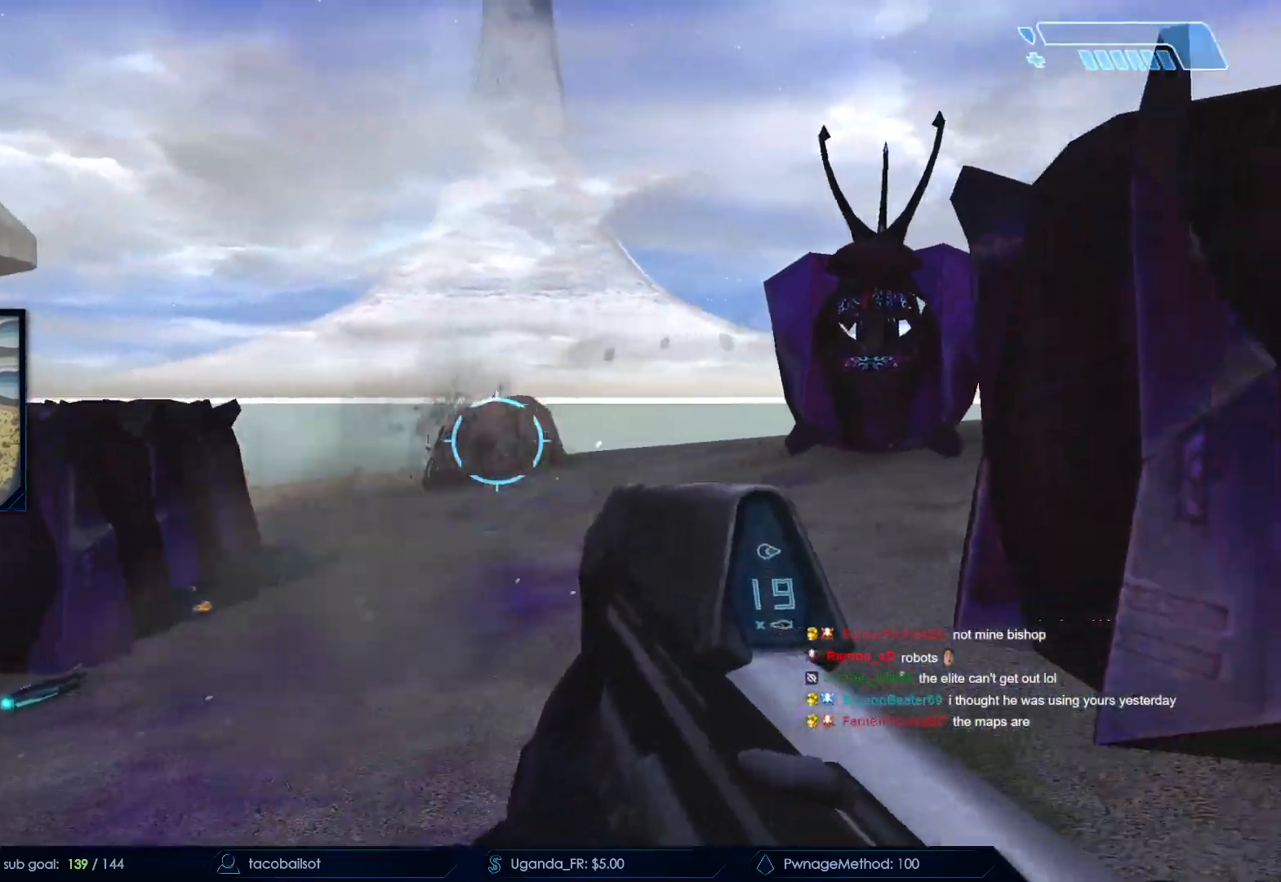
{"keys": ["w"], "mouse": [], "events": [[183, "mouse_left", "down"], [217, "d", "up"], [267, "mouse_left", "up"], [267, "w", "up"], [500, "w", "down"]]}
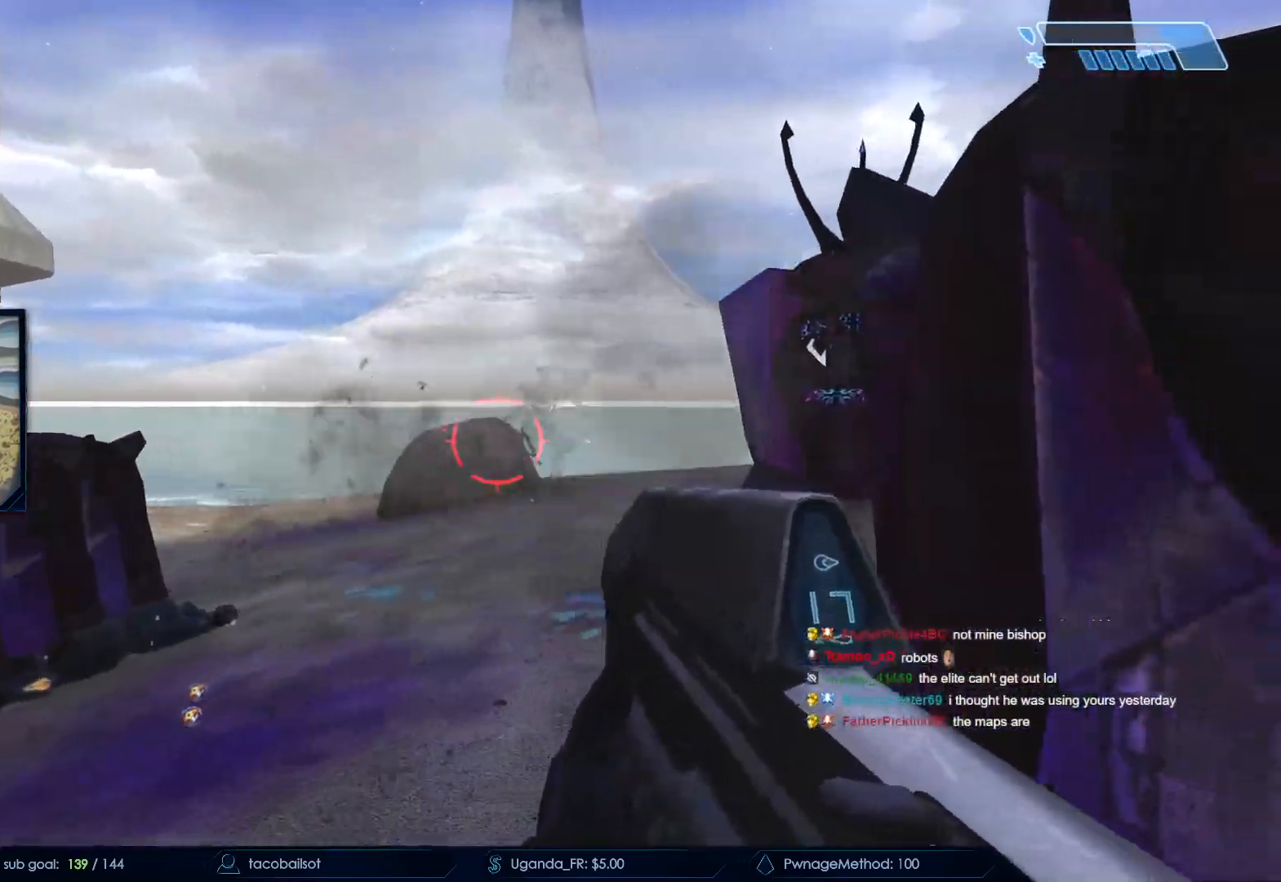
{"keys": ["a", "w"], "mouse": ["left"]}